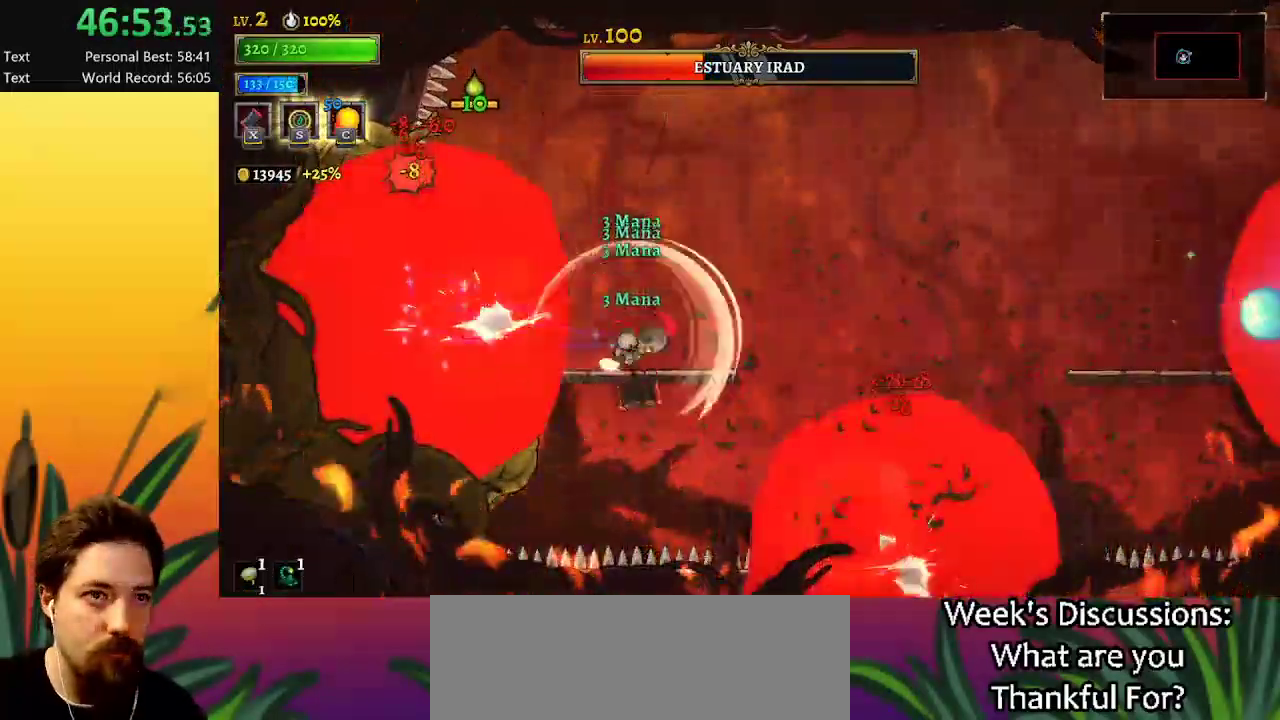
Gameplay with keyboard; each line is a JSON object with the keys held at the frame after it. "events" lists presses ("down") and releases ("up") of "a", "c", "d", "down", "left", "right", "s", "up", "x" and "z" between this image and that frame as [ms after this image, input, new state], when the widget could be followed in between. No other keys are recorded. Mouse input is not recorded.
{"keys": [], "events": [[50, "right", "up"], [434, "left", "down"], [467, "left", "up"]]}
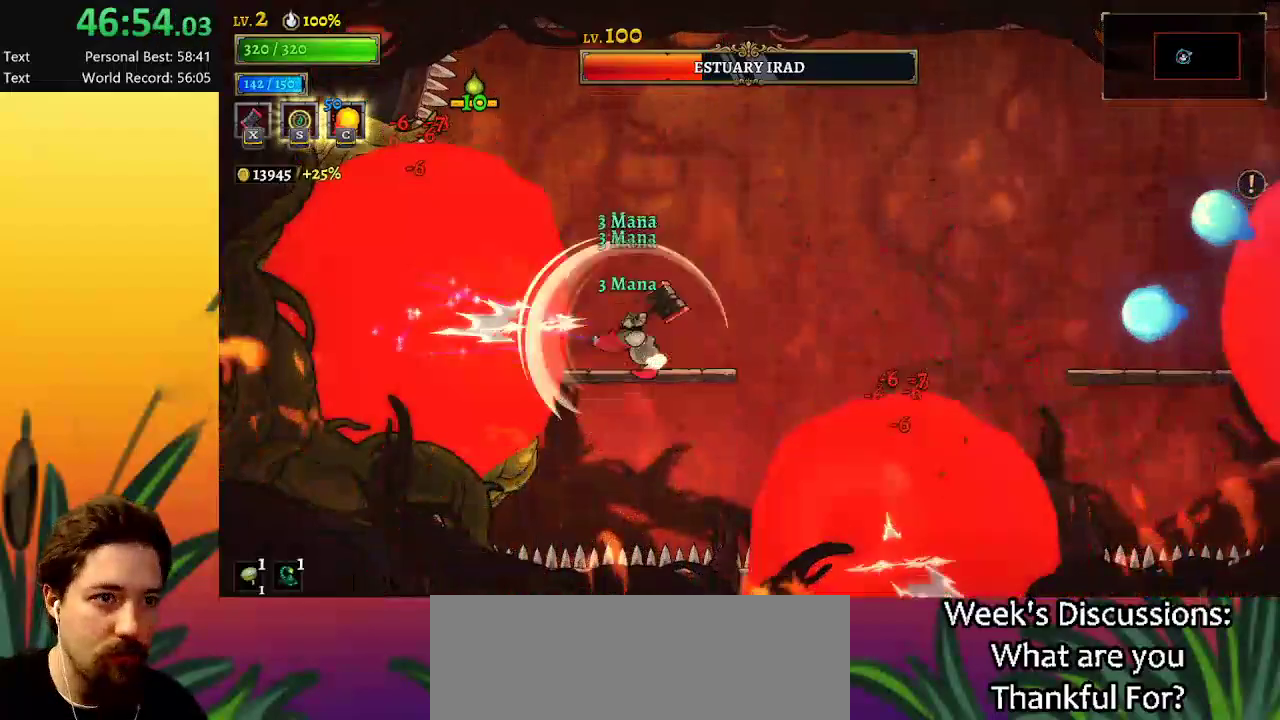
{"keys": [], "events": []}
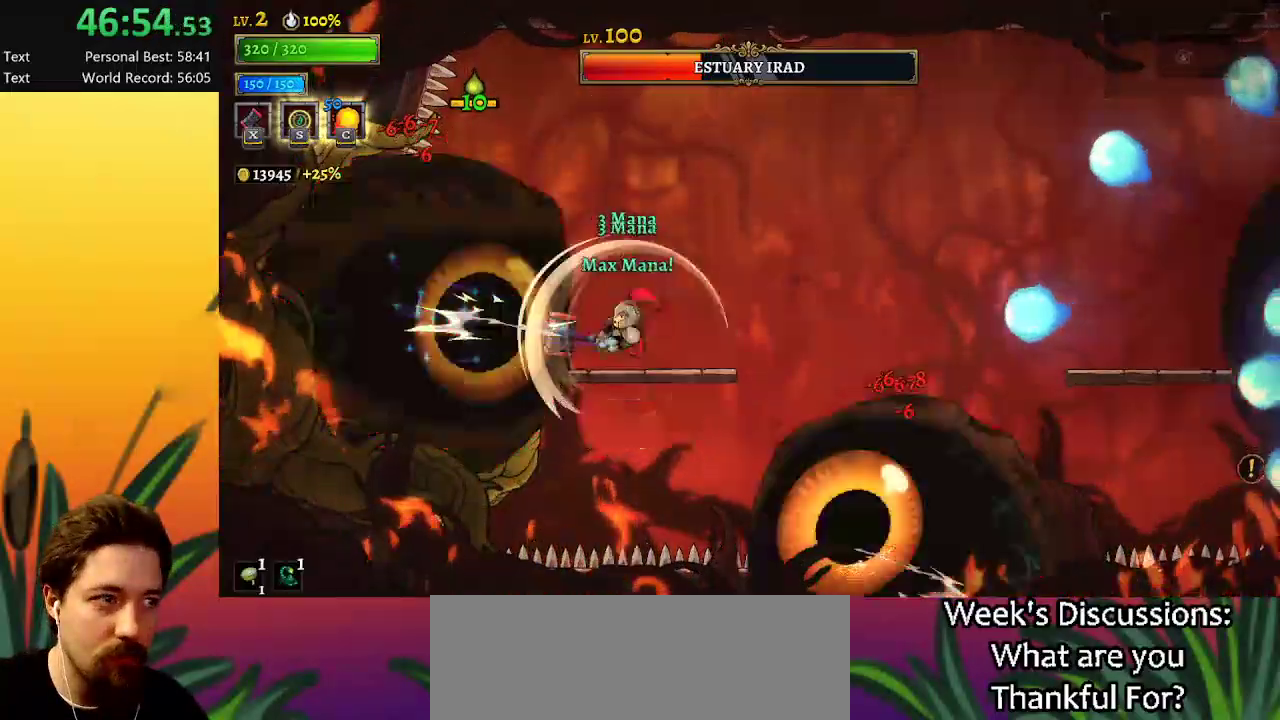
{"keys": [], "events": [[134, "right", "down"], [417, "right", "up"]]}
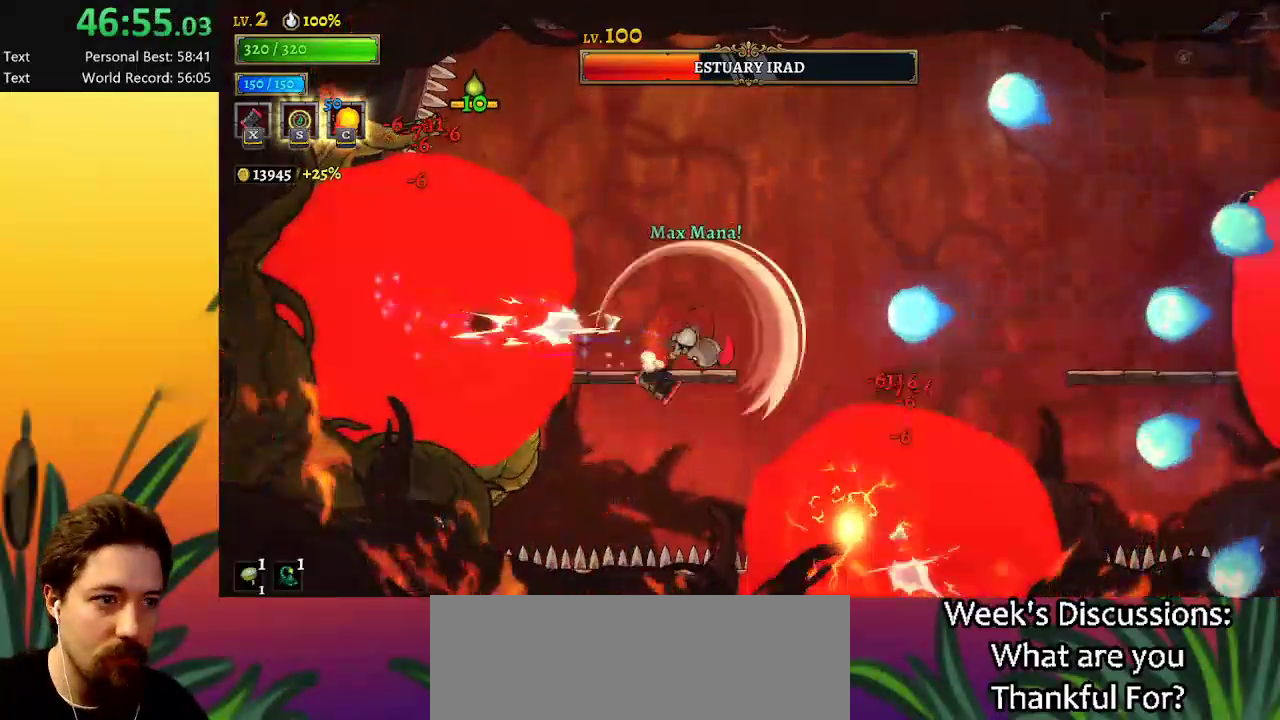
{"keys": [], "events": [[150, "left", "down"], [384, "left", "up"]]}
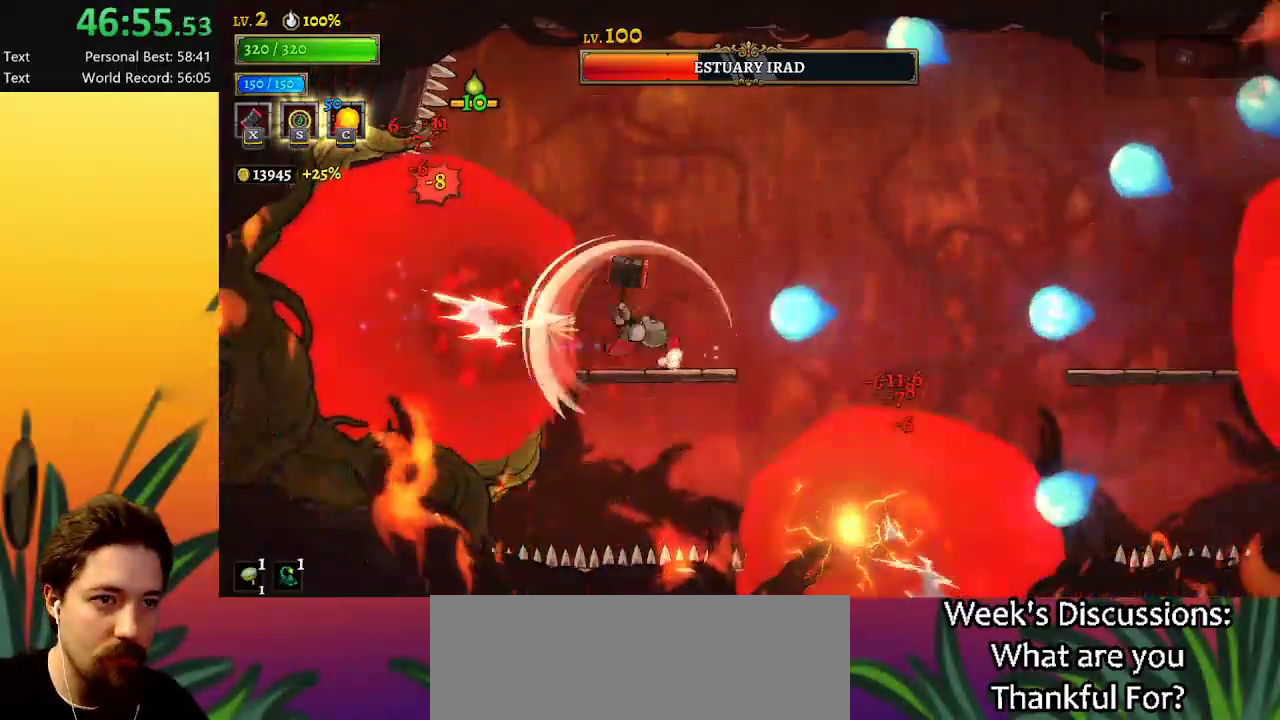
{"keys": ["d", "right"], "events": [[67, "right", "down"], [117, "z", "down"], [300, "d", "down"], [300, "z", "up"]]}
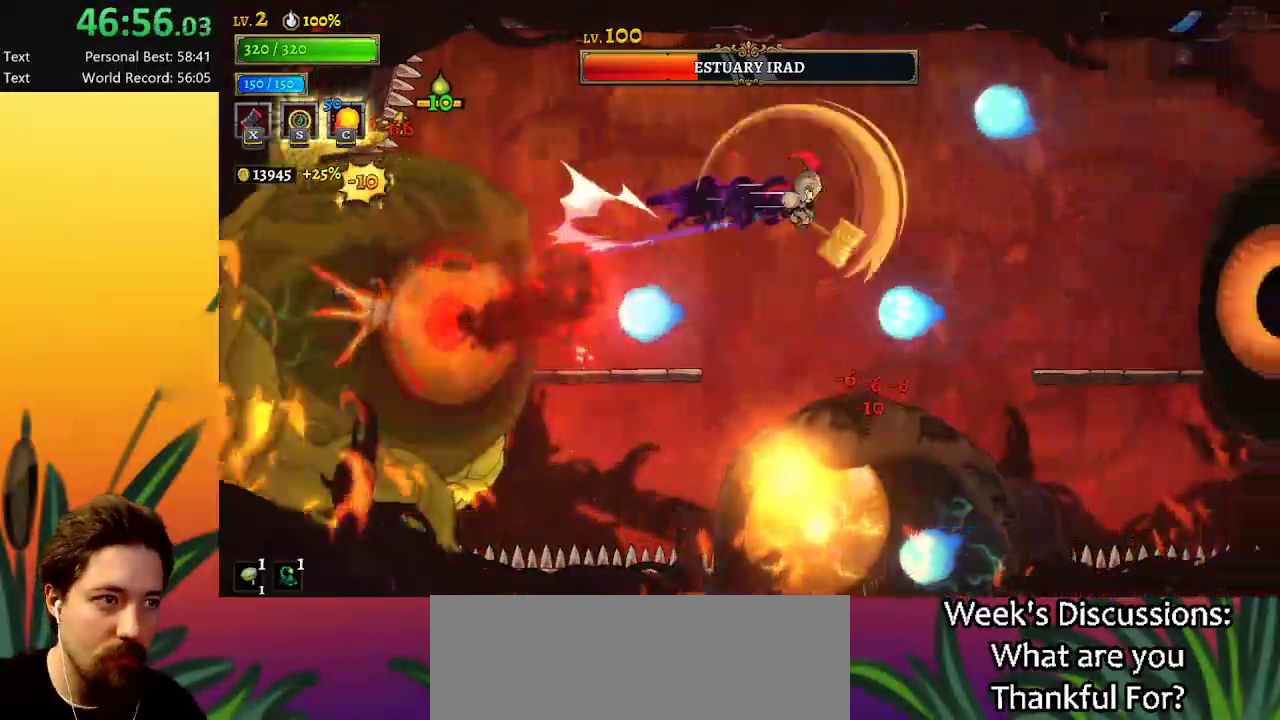
{"keys": ["right"], "events": [[317, "d", "up"]]}
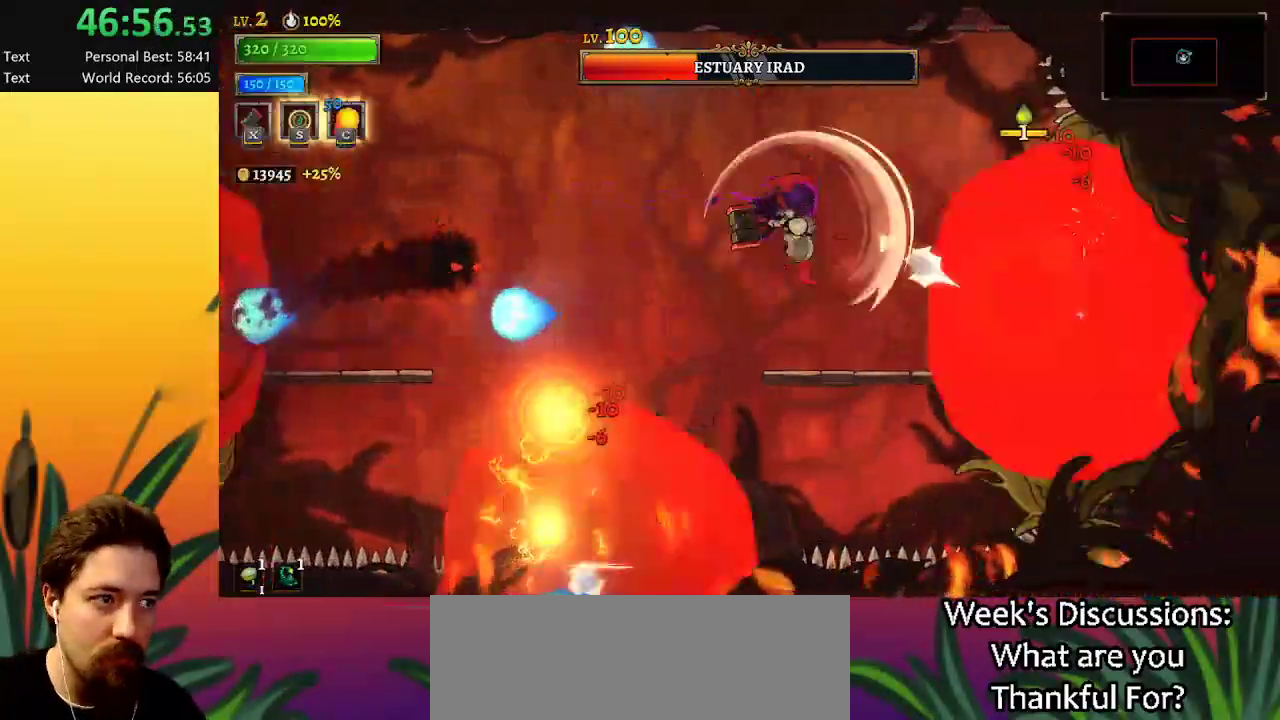
{"keys": [], "events": [[250, "right", "up"], [400, "left", "down"], [484, "left", "up"]]}
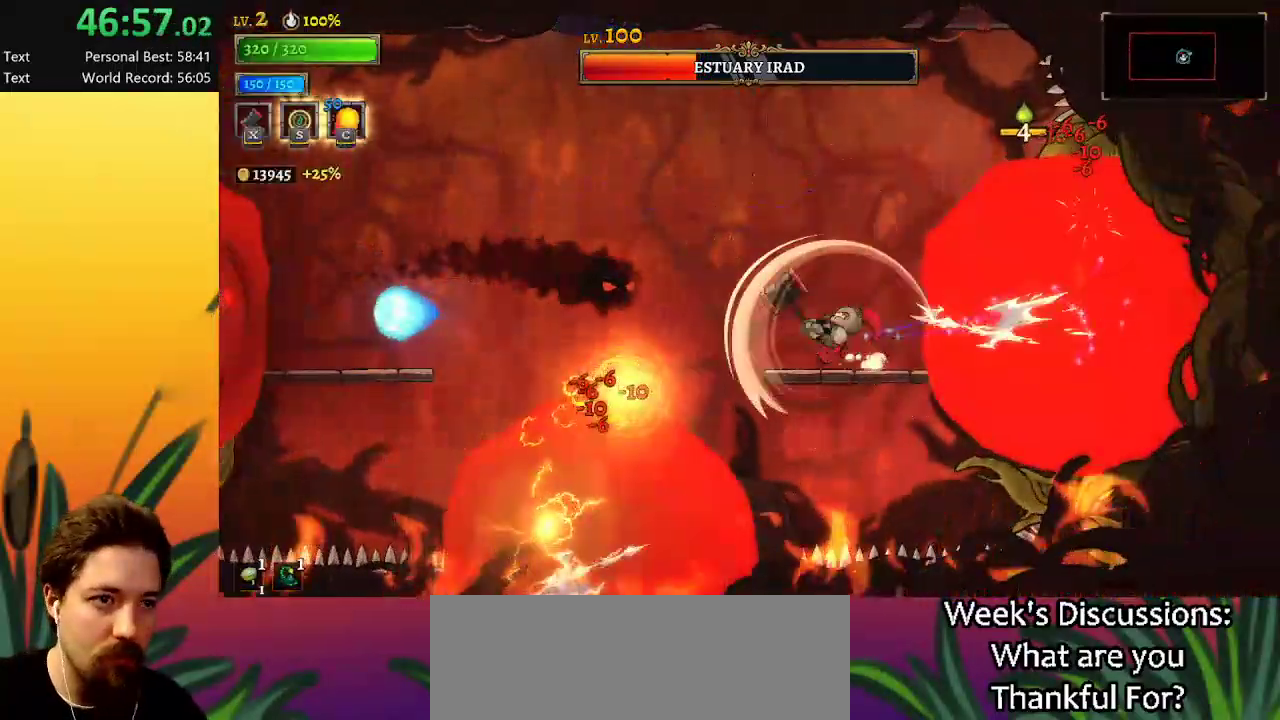
{"keys": ["z"], "events": [[184, "right", "down"], [284, "right", "up"], [367, "z", "down"]]}
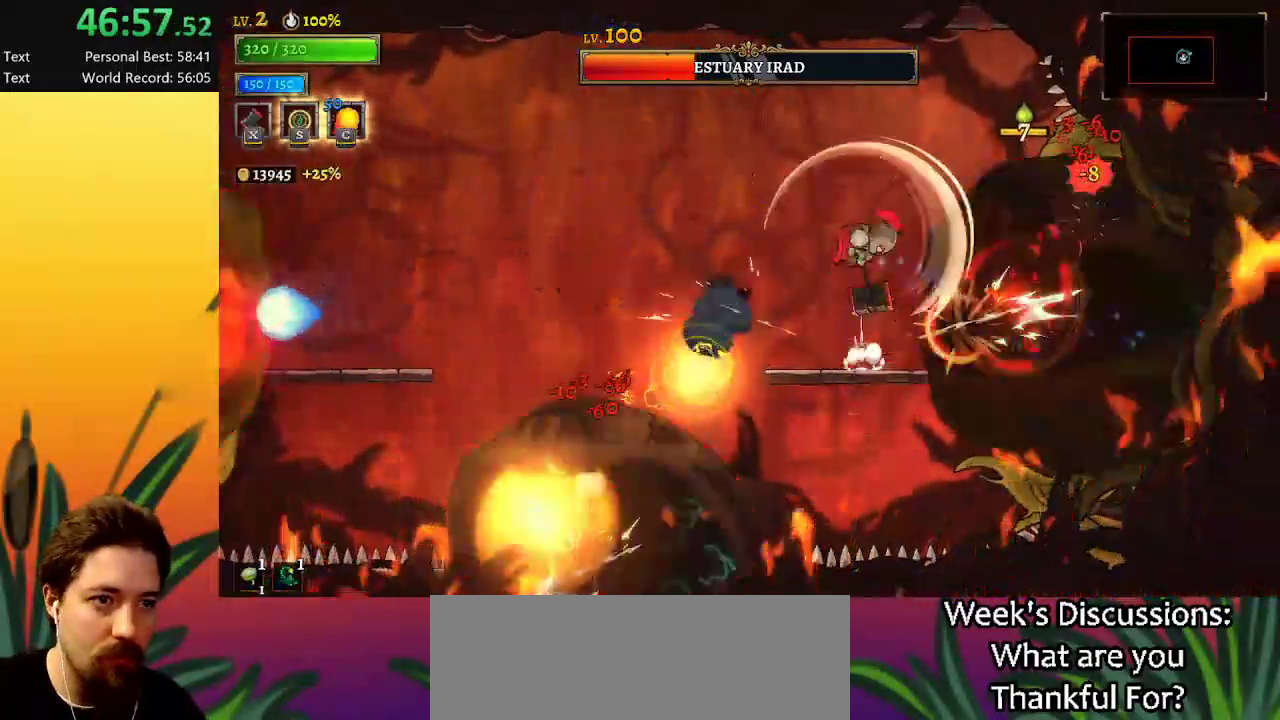
{"keys": ["down", "left"], "events": [[100, "left", "down"], [150, "z", "up"], [384, "down", "down"]]}
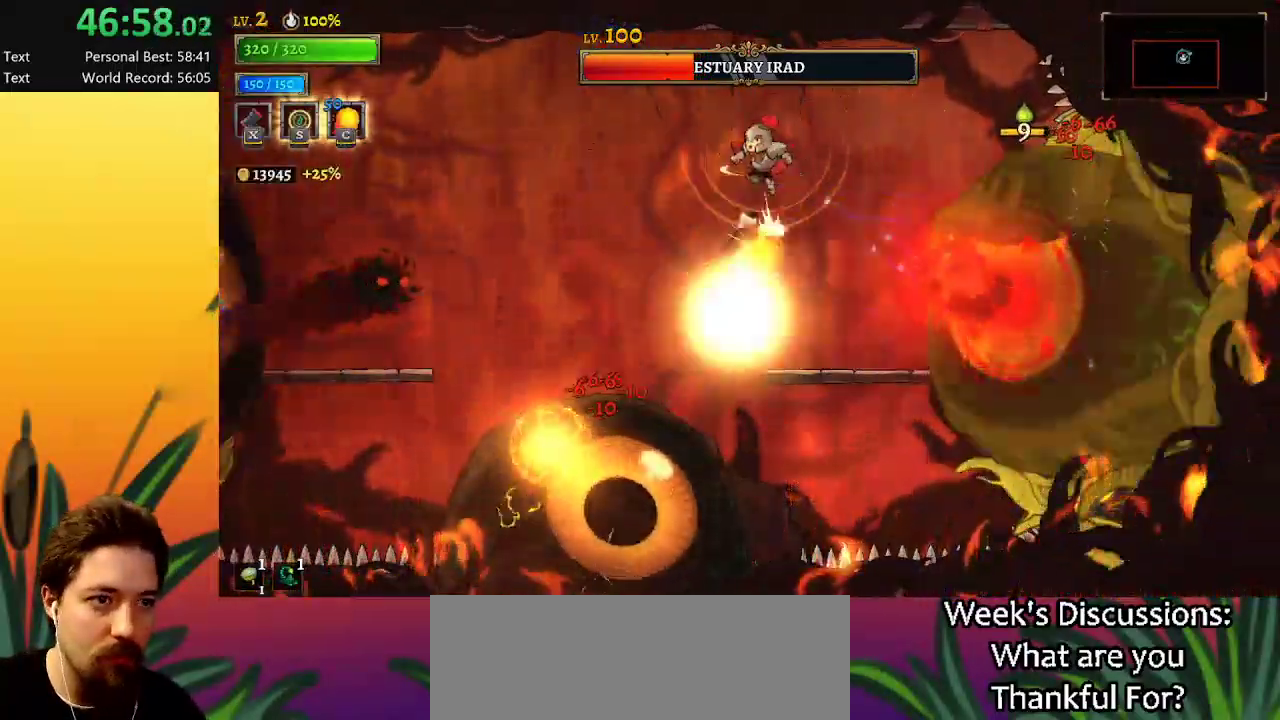
{"keys": ["x"], "events": [[117, "down", "up"], [267, "left", "up"], [500, "x", "down"]]}
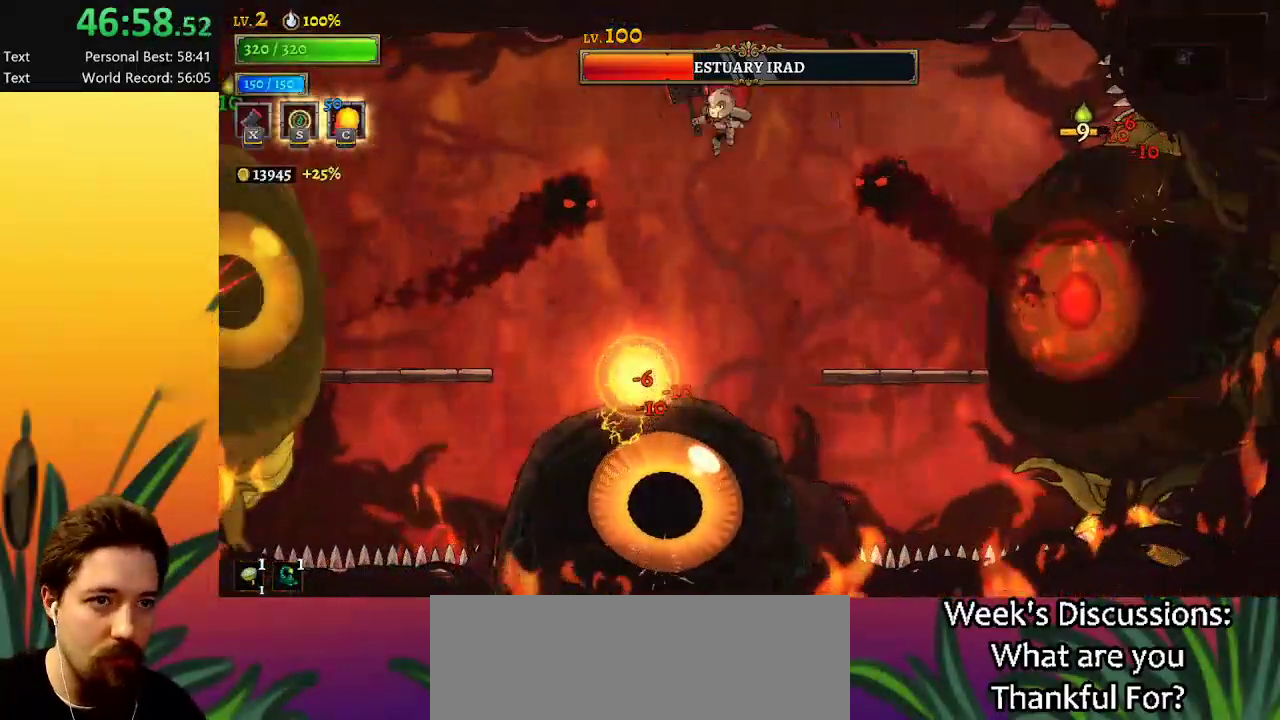
{"keys": ["z"], "events": [[100, "x", "up"], [234, "down", "down"], [284, "z", "down"], [417, "down", "up"]]}
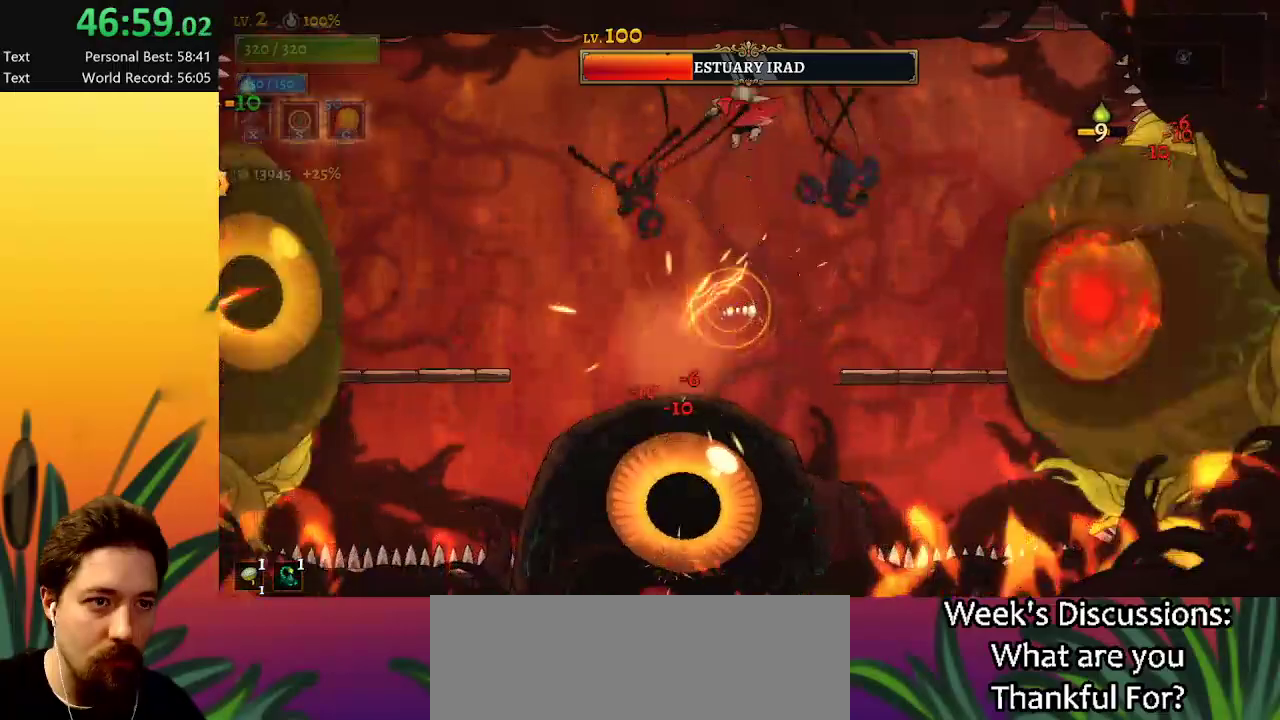
{"keys": ["x"], "events": [[150, "z", "up"], [384, "x", "down"]]}
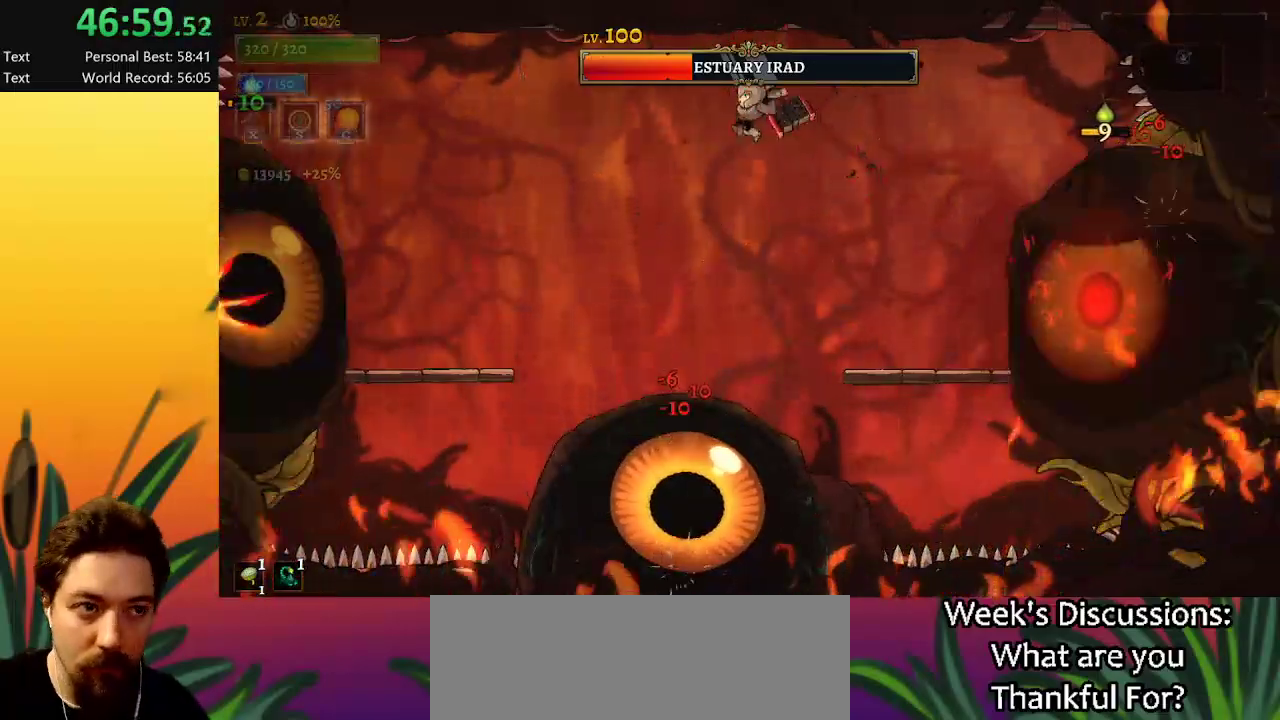
{"keys": ["right", "z"], "events": [[34, "x", "up"], [67, "left", "down"], [217, "left", "up"], [350, "z", "down"], [450, "right", "down"]]}
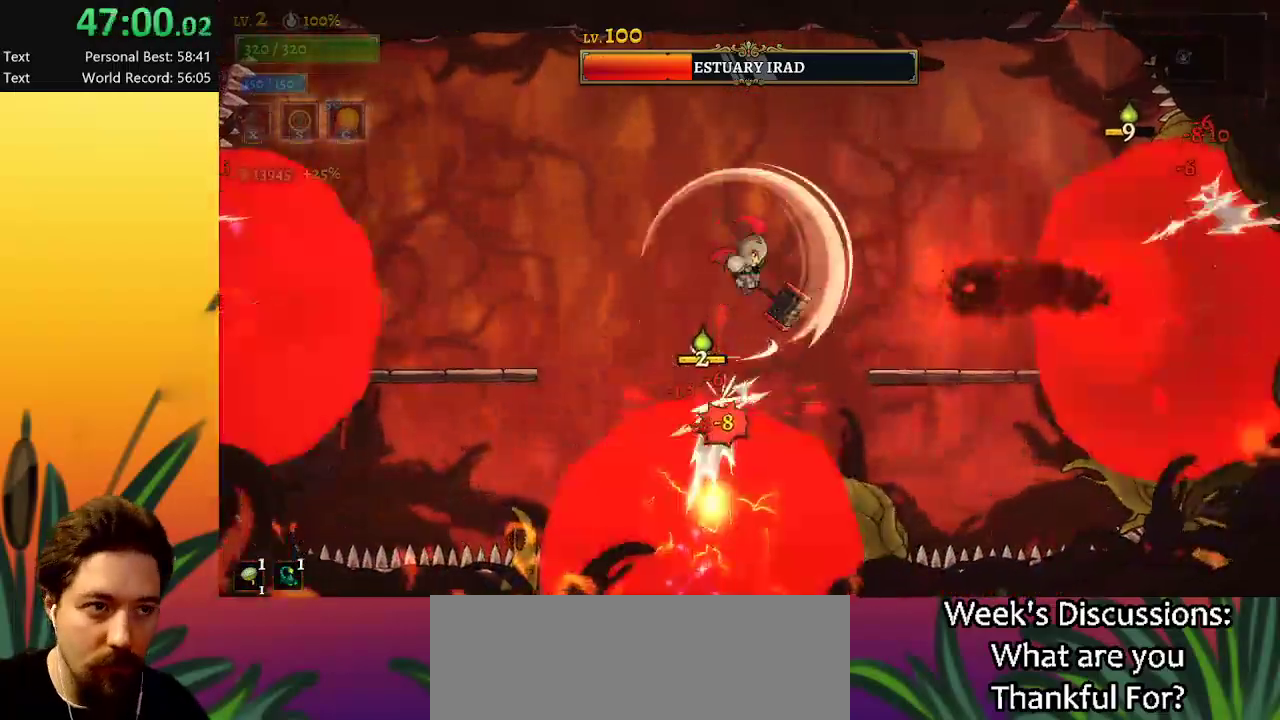
{"keys": ["right"], "events": [[367, "z", "up"]]}
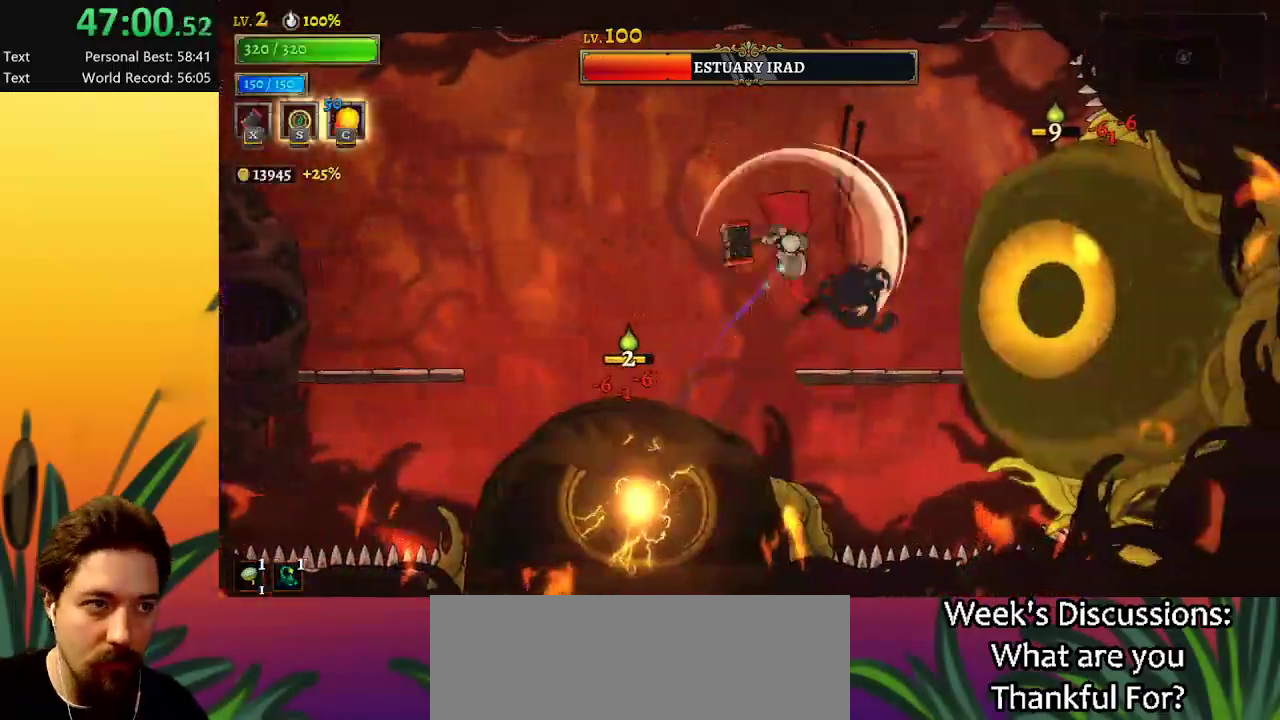
{"keys": ["right"], "events": [[50, "right", "up"], [150, "left", "down"], [234, "left", "up"], [334, "right", "down"]]}
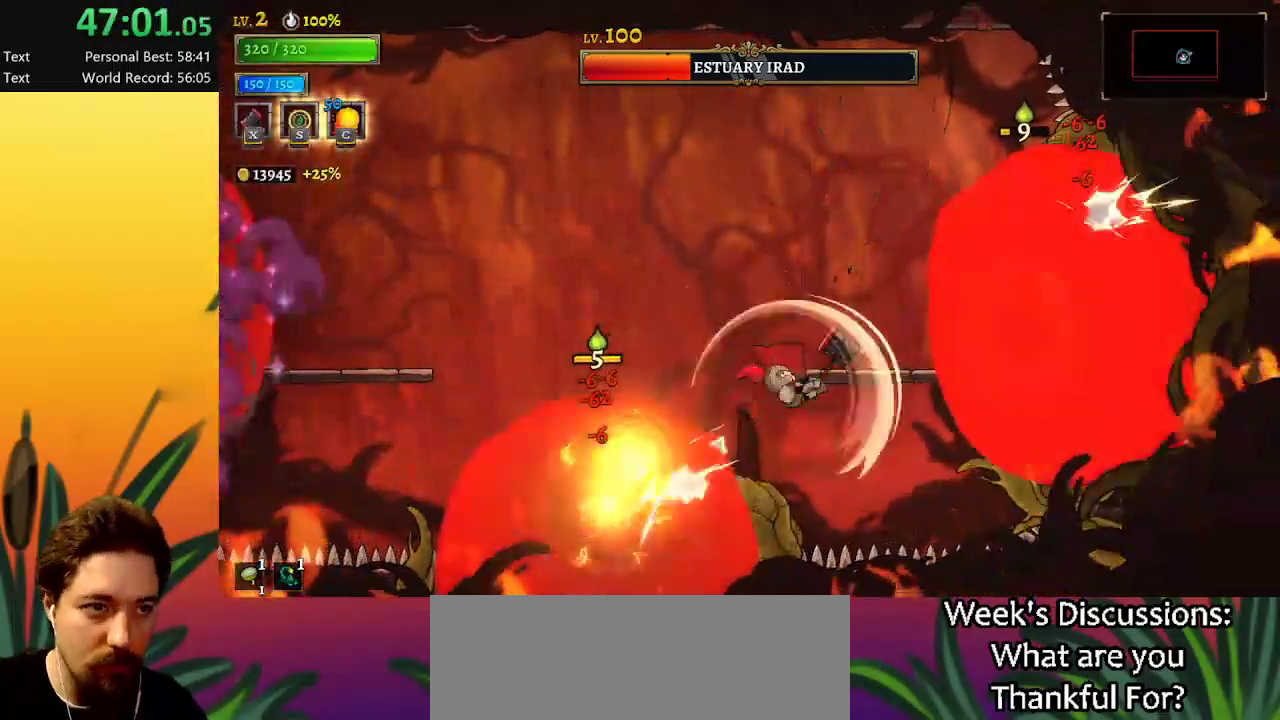
{"keys": ["z"], "events": [[67, "right", "up"], [217, "right", "down"], [250, "z", "down"], [350, "right", "up"]]}
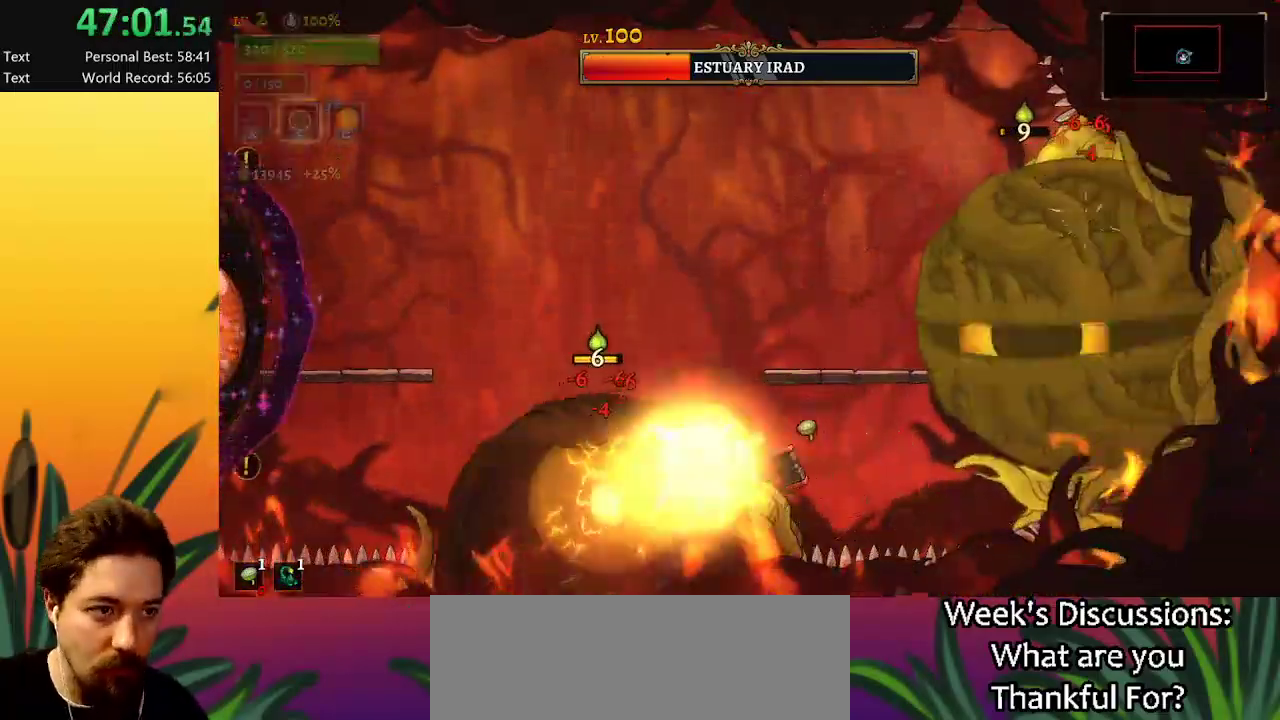
{"keys": ["right", "x", "z"], "events": [[134, "z", "up"], [400, "right", "down"], [450, "x", "down"], [450, "z", "down"]]}
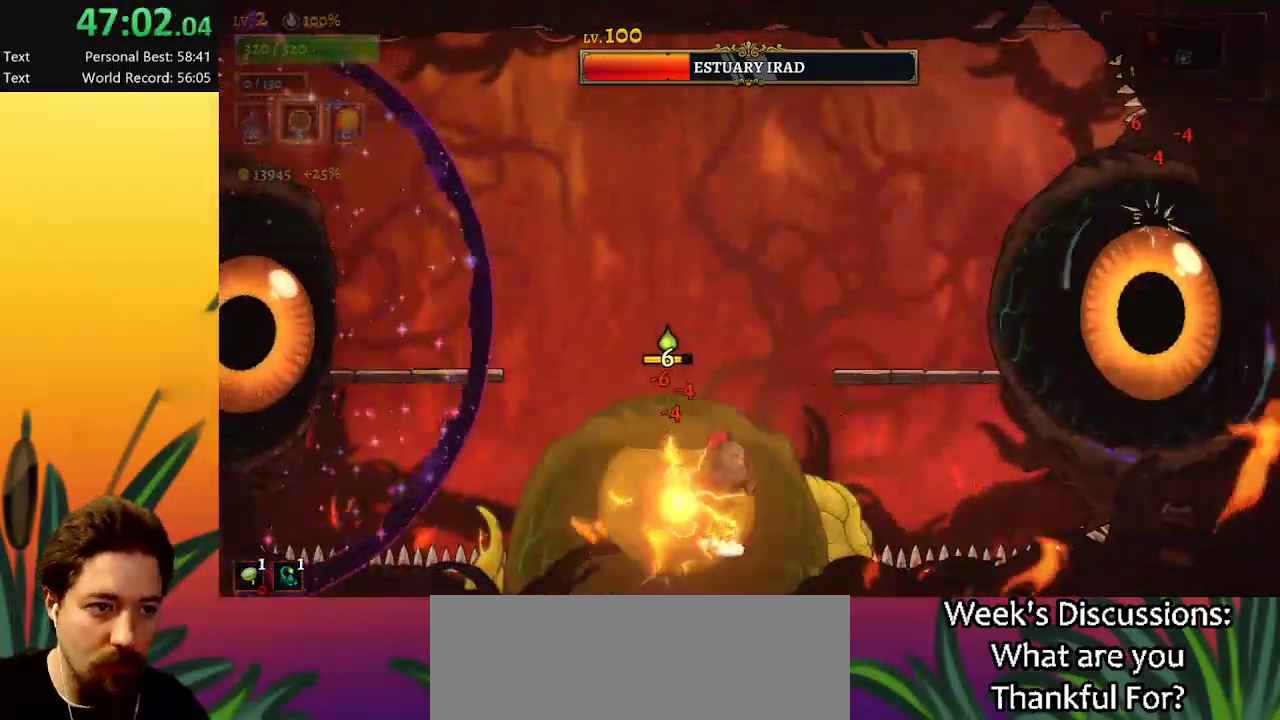
{"keys": ["right", "z"], "events": [[184, "x", "up"]]}
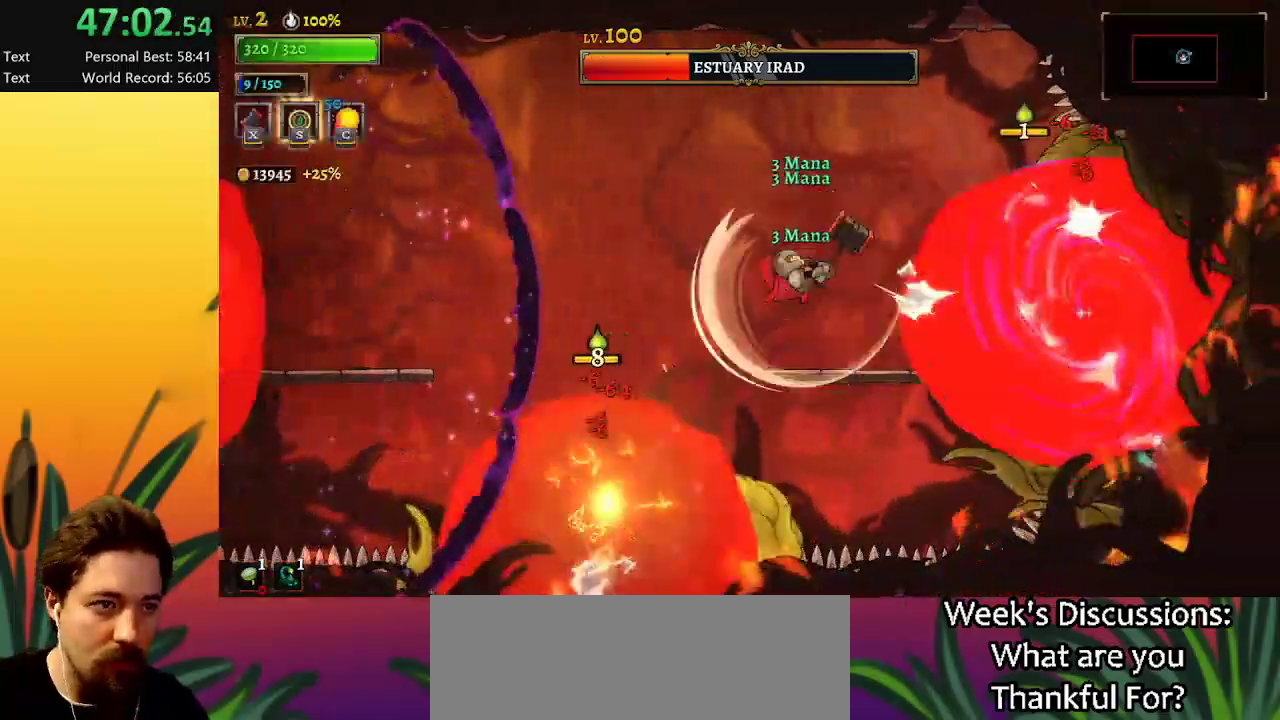
{"keys": [], "events": [[84, "right", "up"], [84, "z", "up"]]}
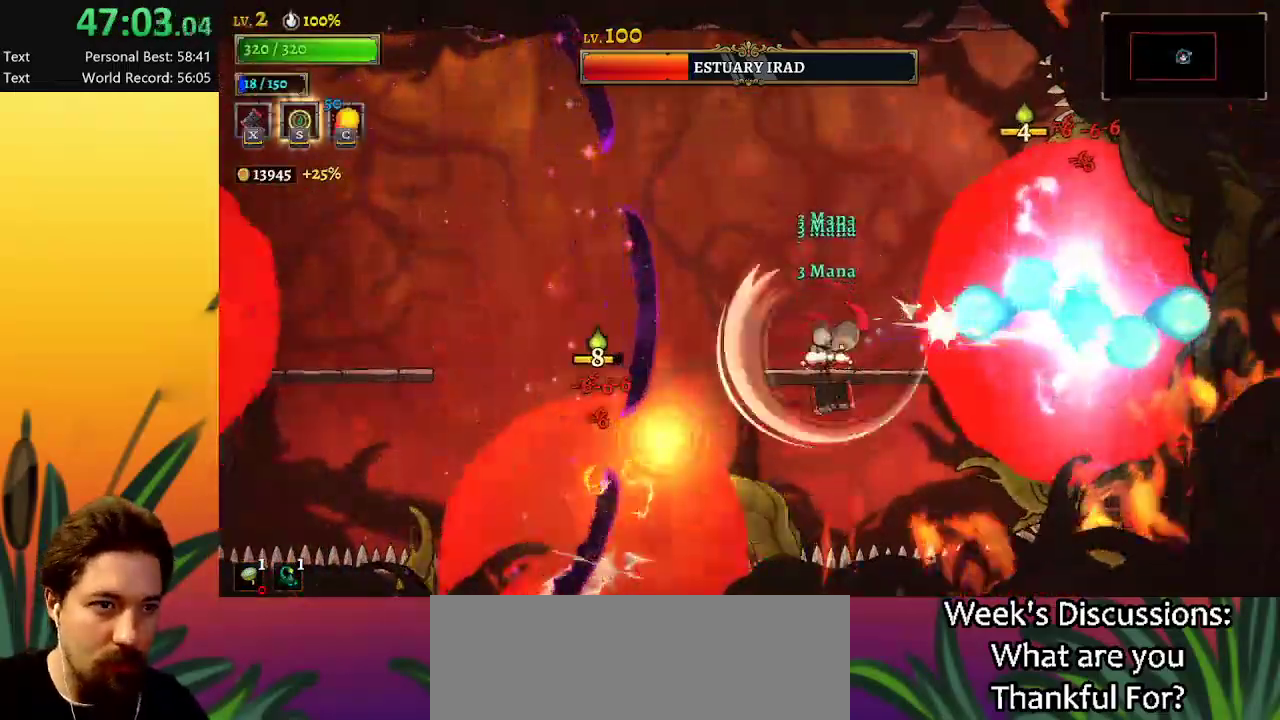
{"keys": ["left"], "events": [[50, "a", "down"], [100, "left", "down"], [434, "a", "up"]]}
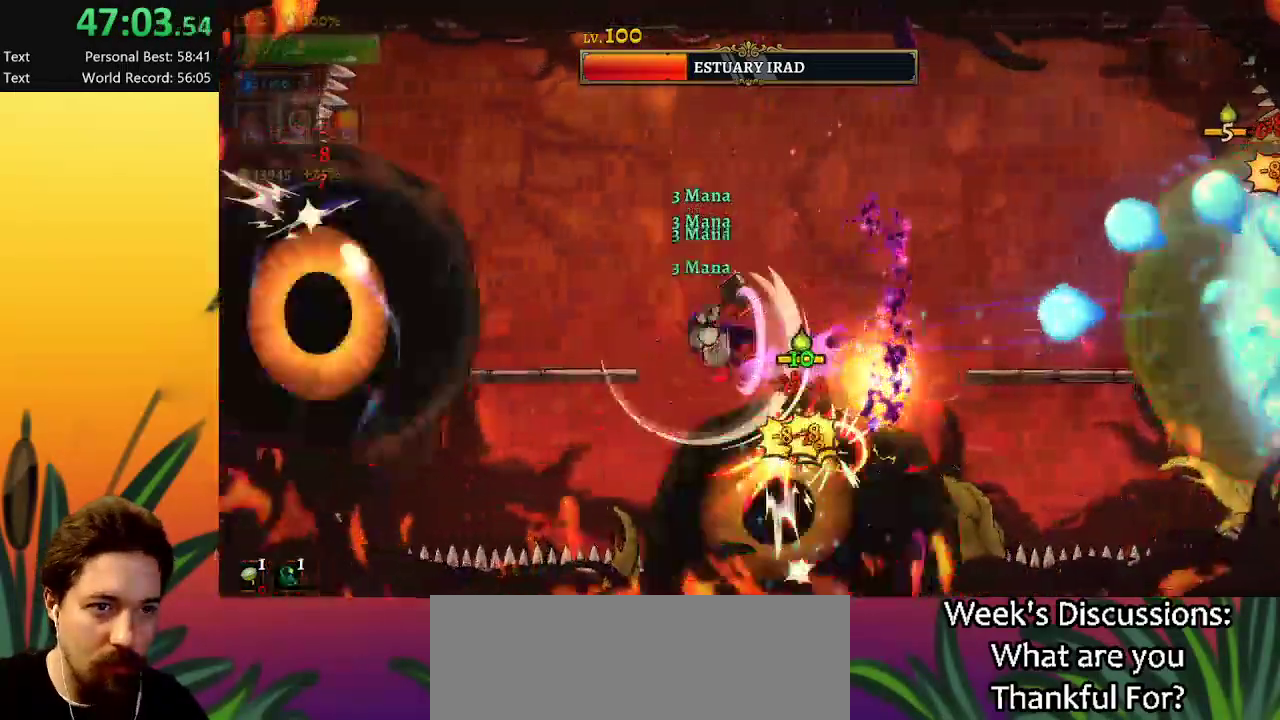
{"keys": ["left"], "events": [[17, "left", "up"], [67, "z", "down"], [167, "left", "down"], [200, "z", "up"]]}
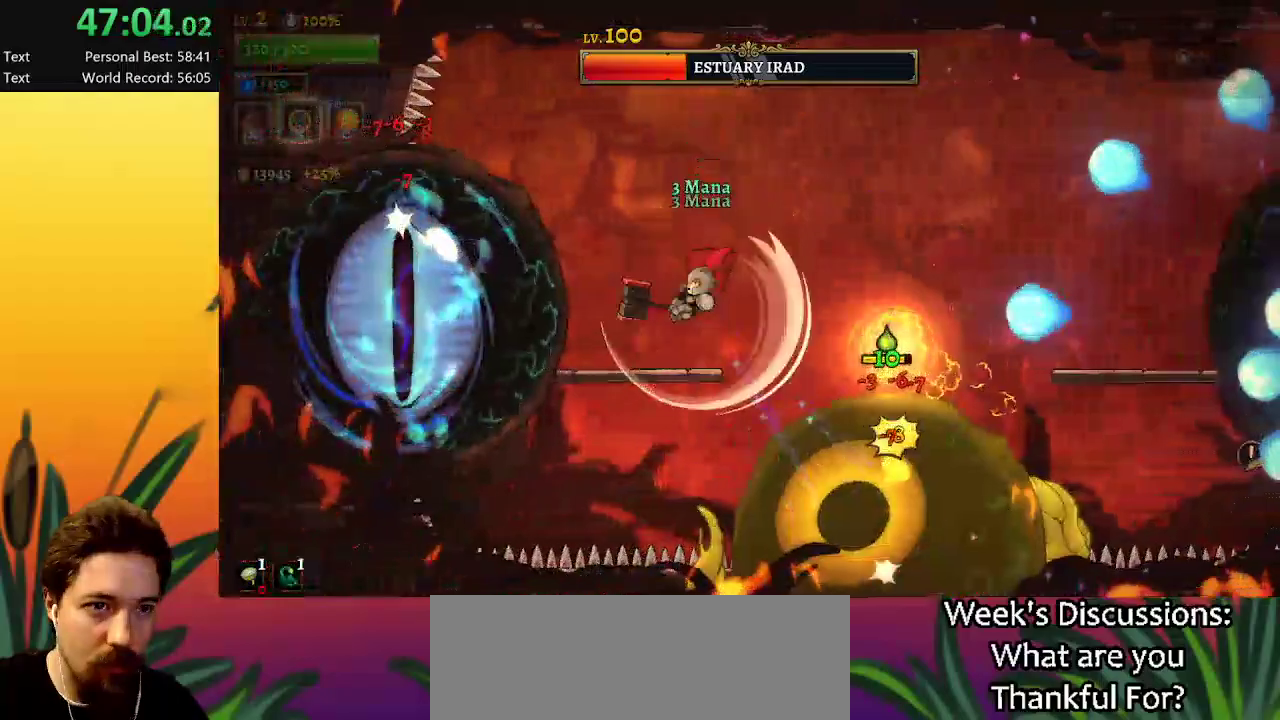
{"keys": ["right", "z"], "events": [[134, "left", "up"], [417, "right", "down"], [467, "z", "down"]]}
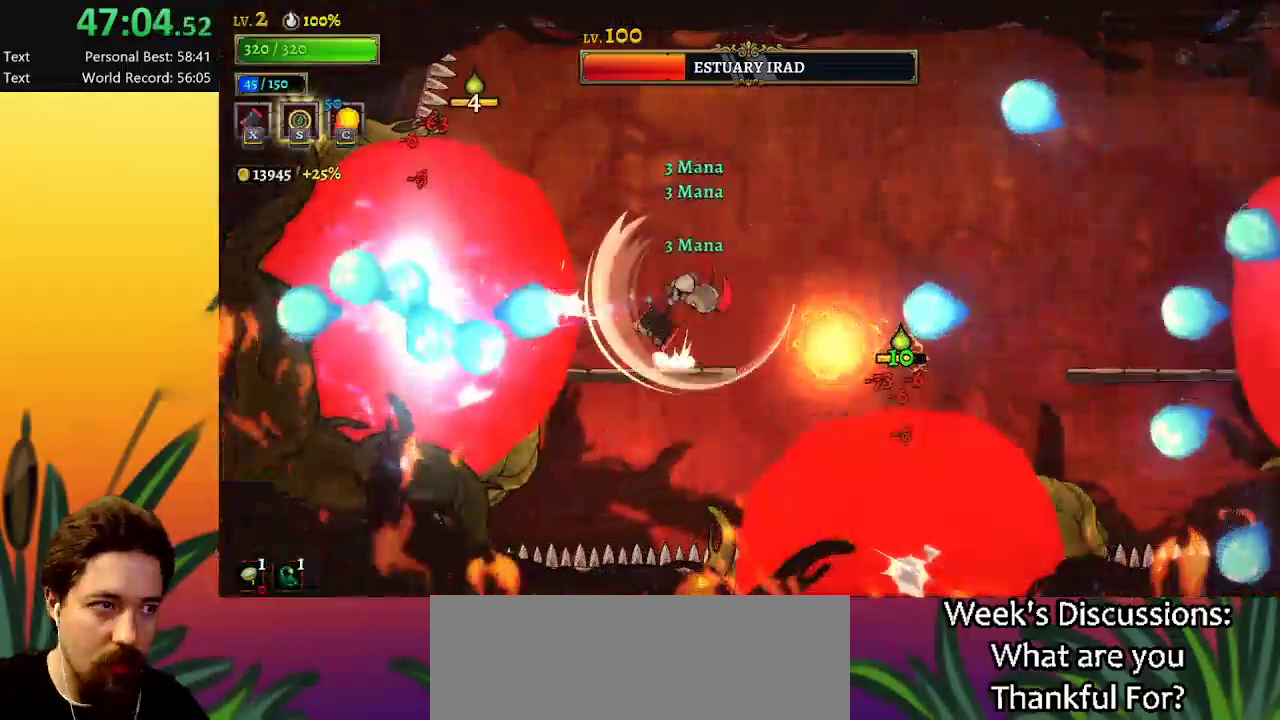
{"keys": ["d", "right"], "events": [[50, "z", "up"], [200, "d", "down"]]}
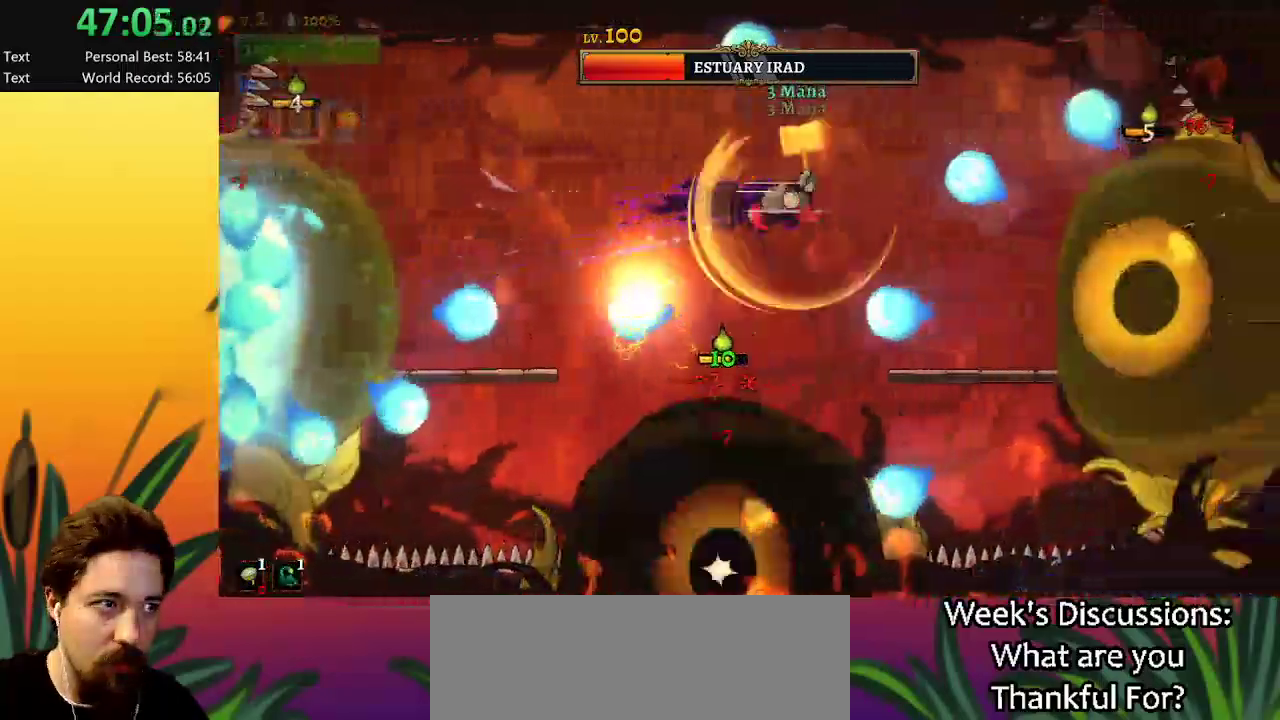
{"keys": ["right"], "events": [[84, "d", "up"], [167, "right", "up"], [250, "right", "down"]]}
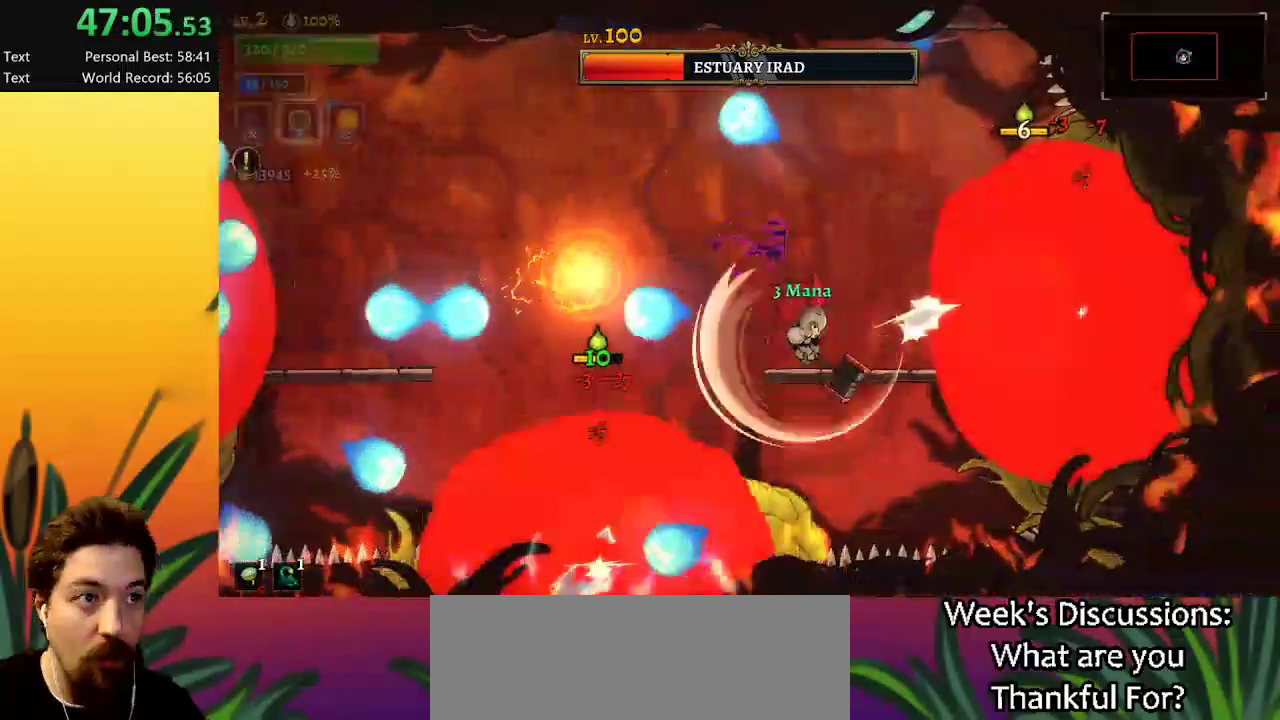
{"keys": [], "events": [[184, "right", "up"]]}
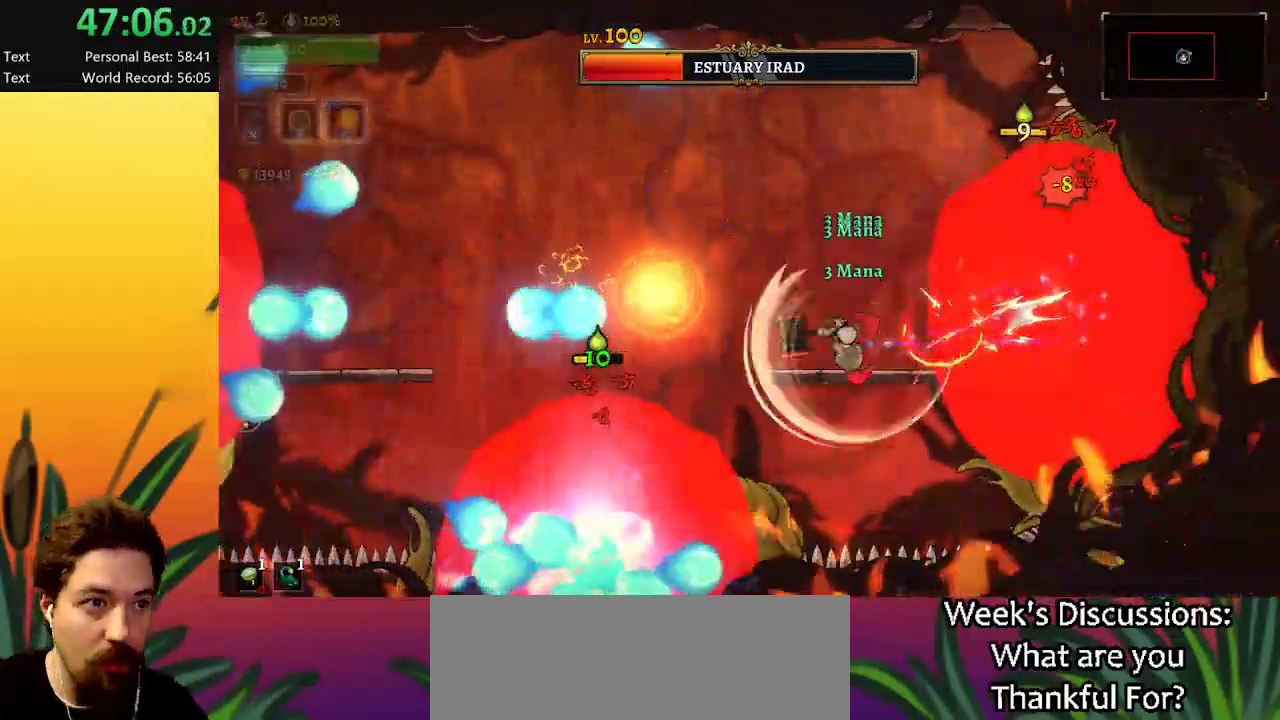
{"keys": ["down", "left"], "events": [[100, "z", "down"], [250, "left", "down"], [350, "z", "up"], [484, "down", "down"]]}
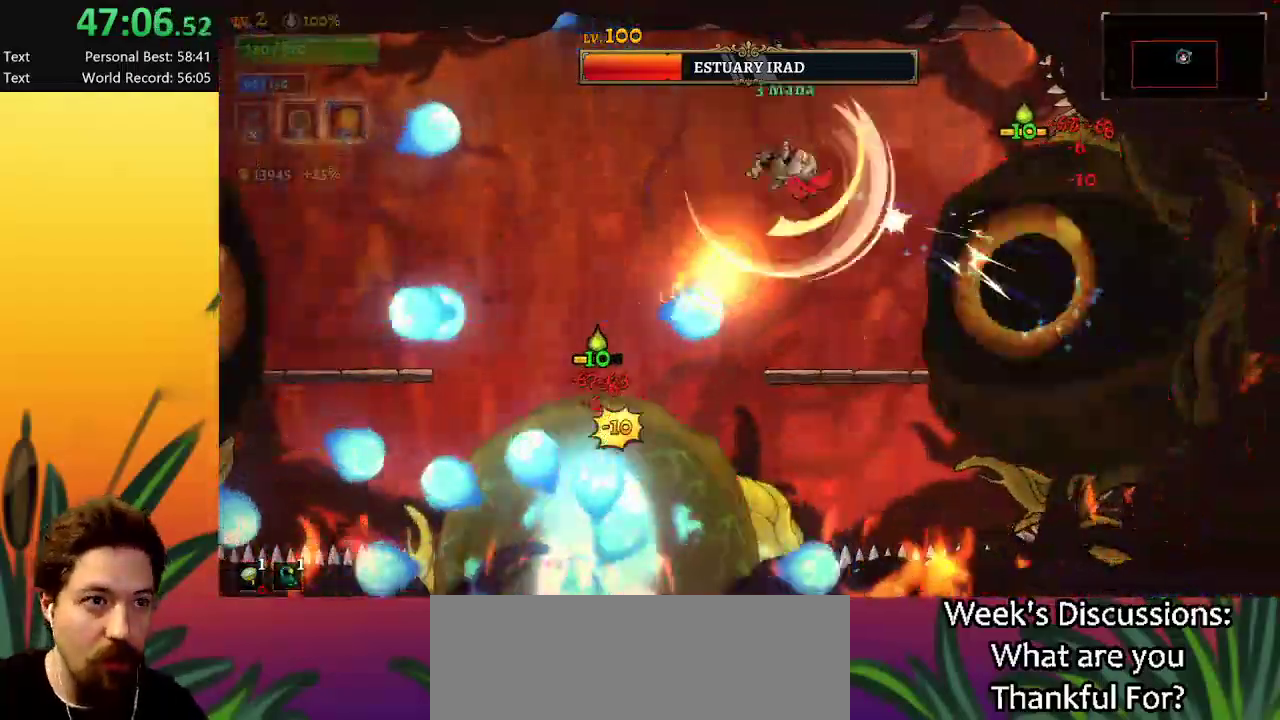
{"keys": [], "events": [[84, "left", "up"], [117, "down", "up"], [267, "left", "down"], [450, "left", "up"]]}
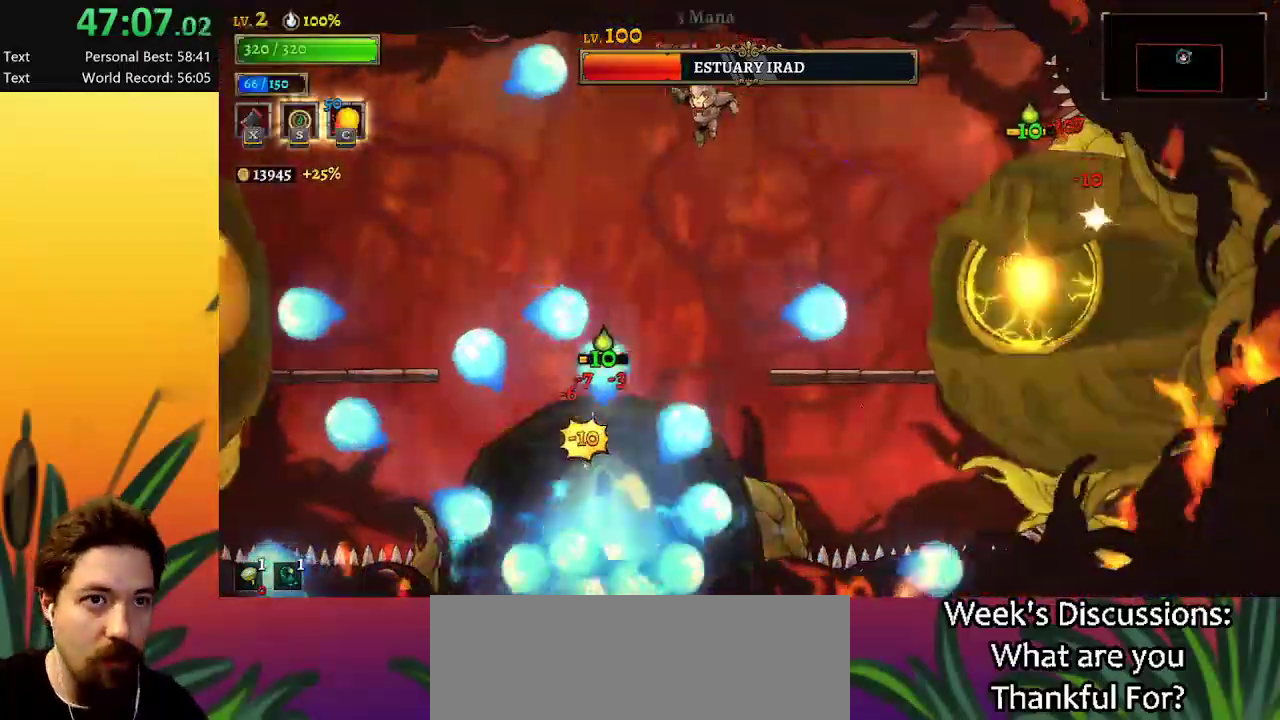
{"keys": ["right"], "events": [[84, "left", "down"], [134, "a", "down"], [317, "left", "up"], [367, "a", "up"], [417, "right", "down"]]}
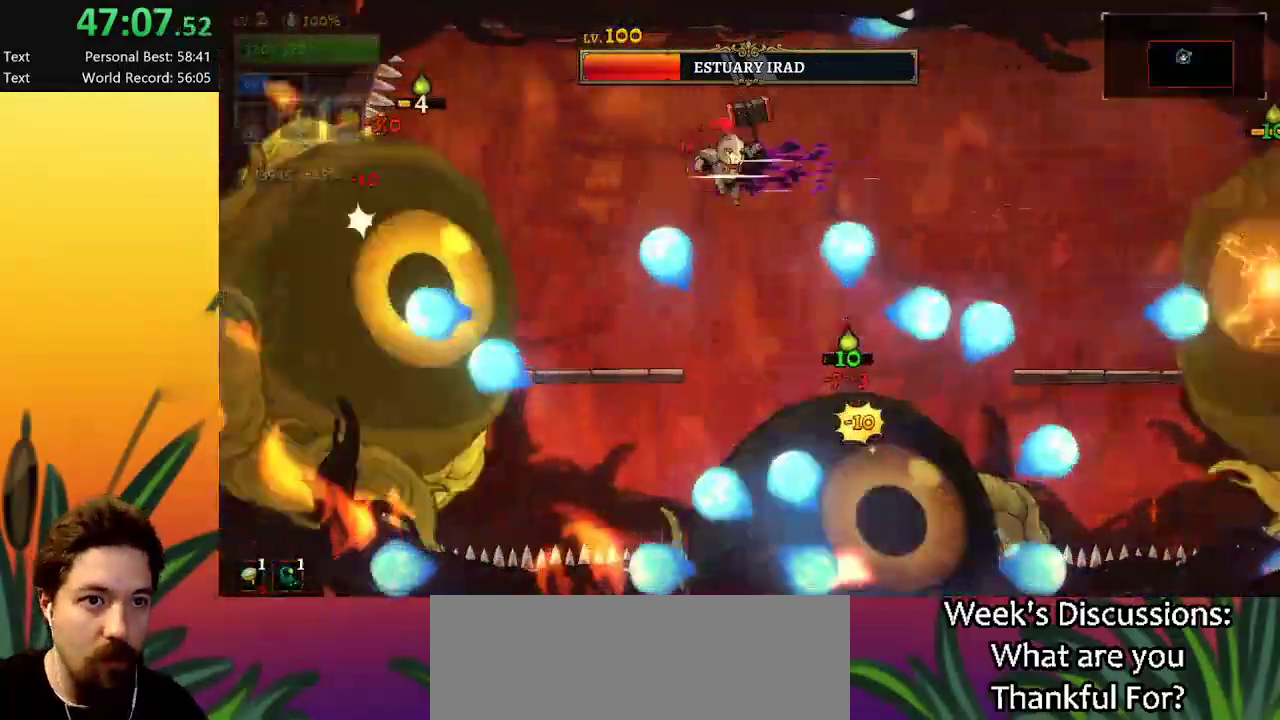
{"keys": [], "events": [[67, "z", "down"], [100, "right", "up"], [150, "x", "down"], [300, "left", "down"], [384, "x", "up"], [434, "z", "up"], [484, "left", "up"]]}